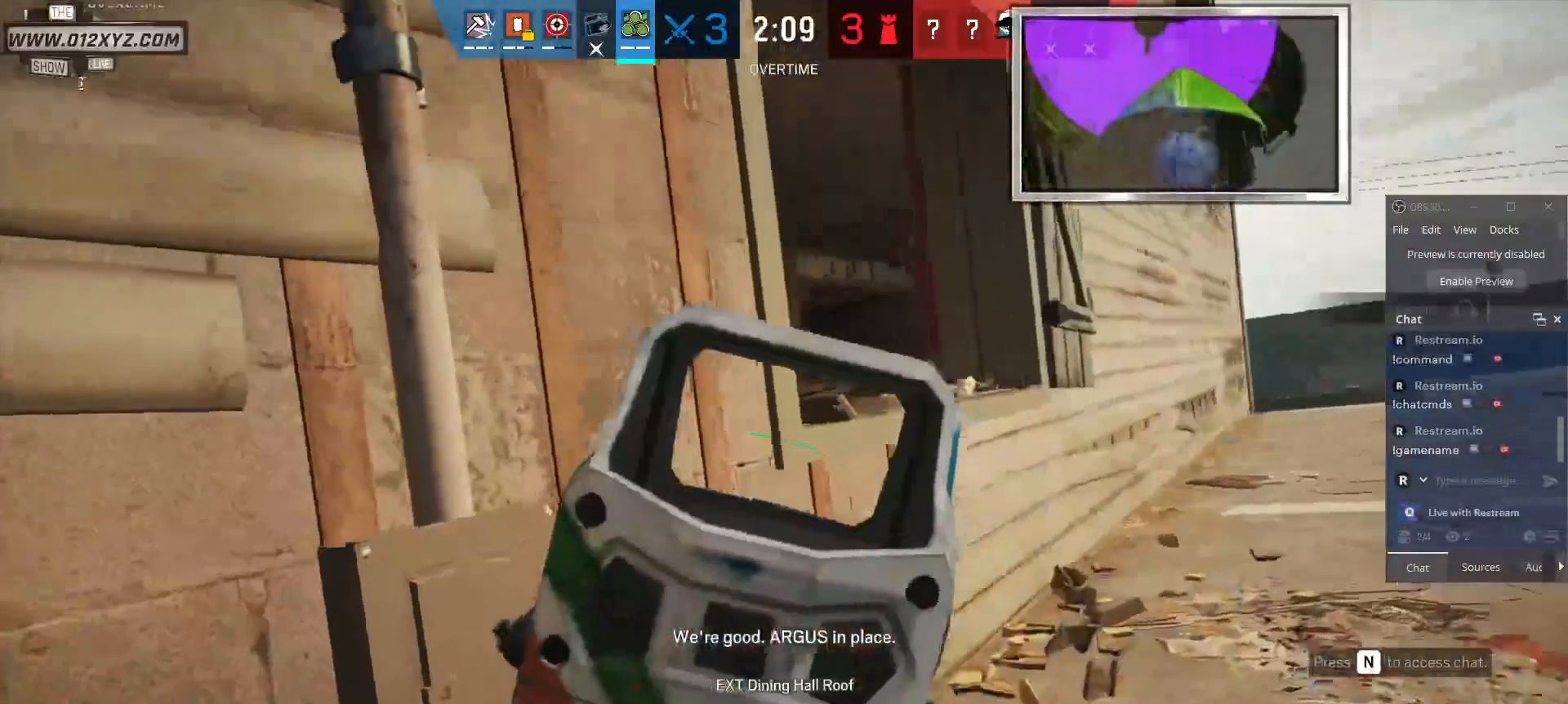
Gameplay with keyboard and mouse; each line is a JSON object with the keys and mouse buttons held at the frame after it. "events" lists presses ("down") and releases ("up") of "1", "2", "3", "4", "5", "a", "alt", "b", "c", "ctrl", "d", "f", "g", "q", "r", "s", "shift", "space", "t", "tab", "v", "w", "x", "z", "mouse_left", "mouse_wheel", "mouse_right", "mouse_mb4" and "mouse_mb5" between this image and that frame as [ms after this image, input, new state], when the widget could be followed in between. "mouse_left", "mouse_wheel", "mouse_right", "mouse_mb4", "mouse_mb5" = the "left", "wheel", "right", "mb4", "mb5" buttons of the "mouse" list. No other keys are recorded. "wheel" means that the mouse wheel is clicked or scrolled. Not read: e mouse_move.
{"keys": [], "mouse": [], "events": [[34, "d", "down"], [434, "d", "up"]]}
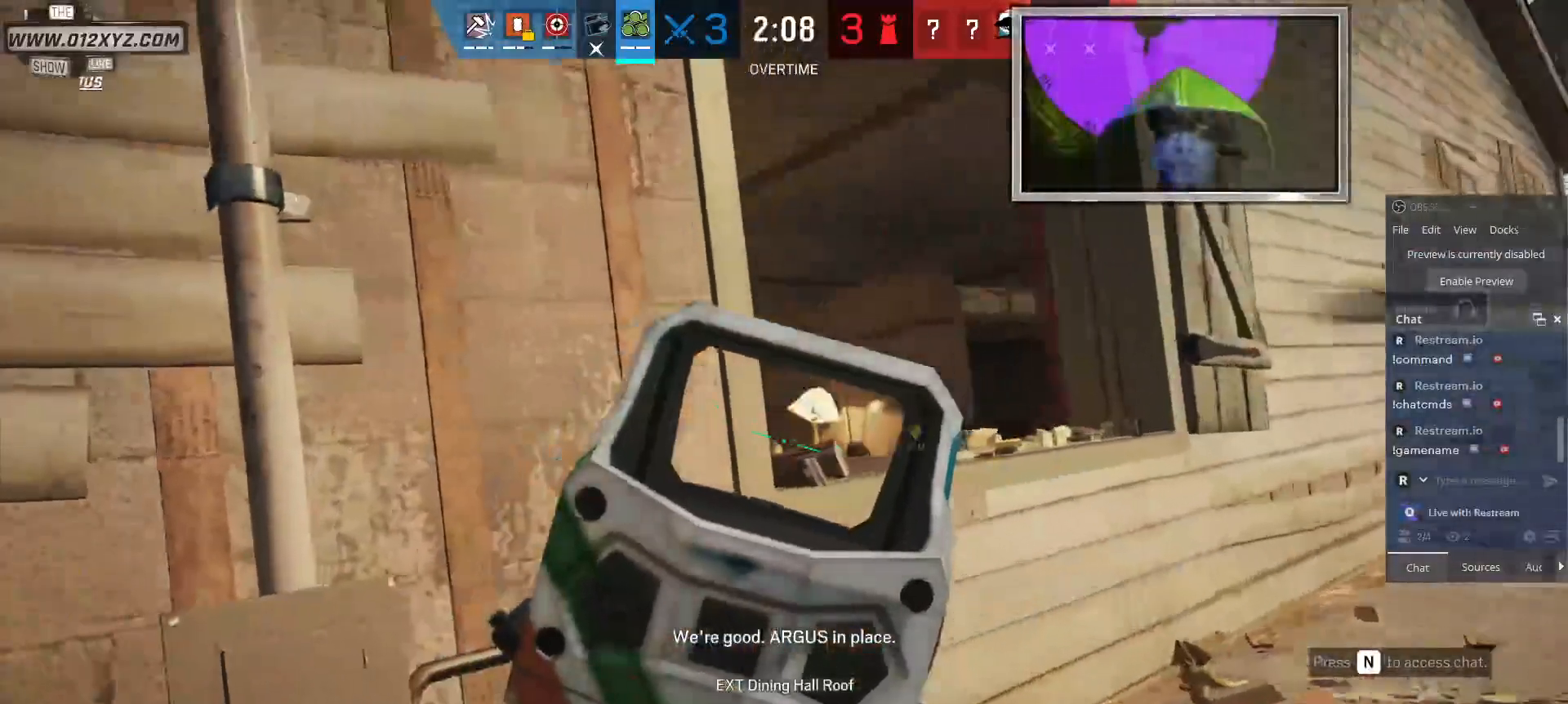
{"keys": ["d"], "mouse": [], "events": [[234, "c", "down"], [334, "c", "up"], [500, "d", "down"]]}
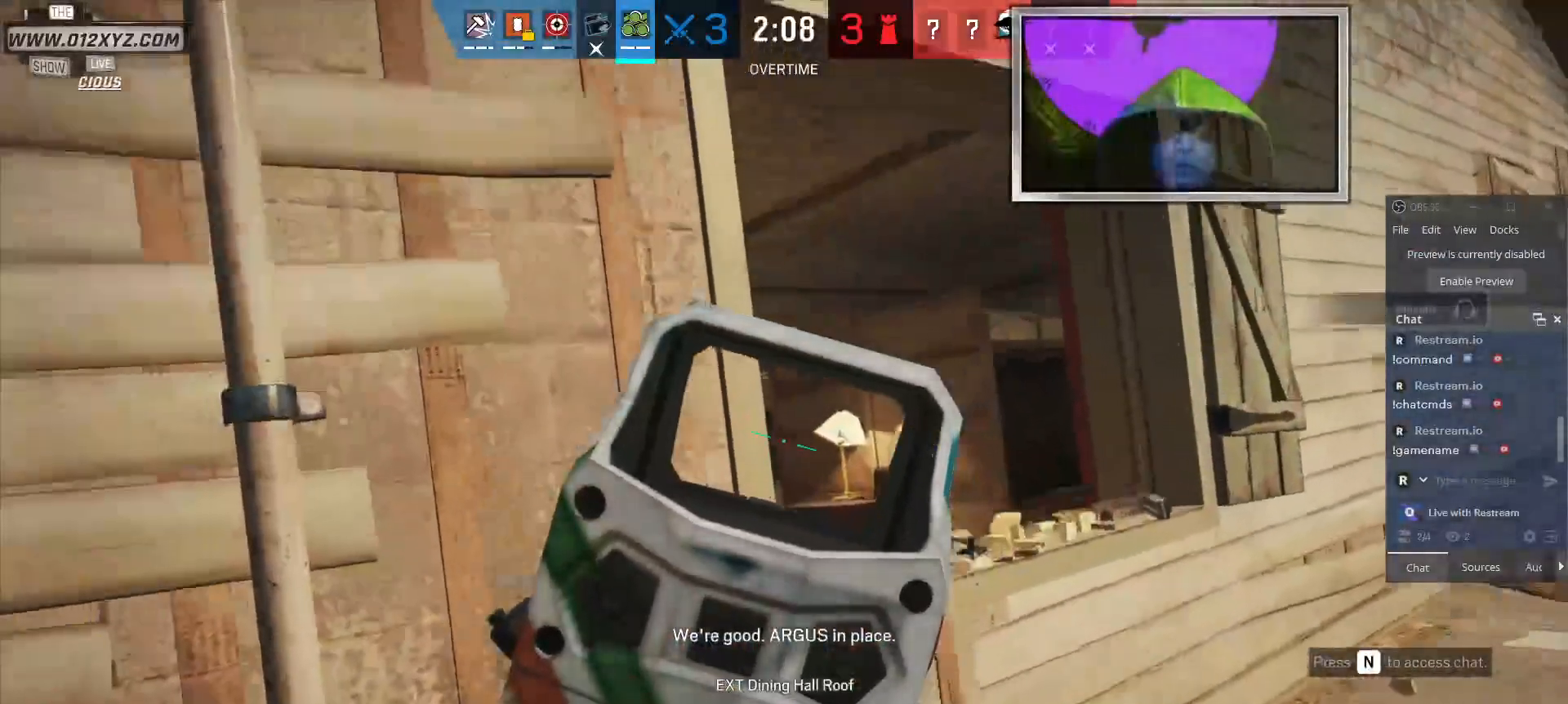
{"keys": [], "mouse": [], "events": [[100, "d", "up"]]}
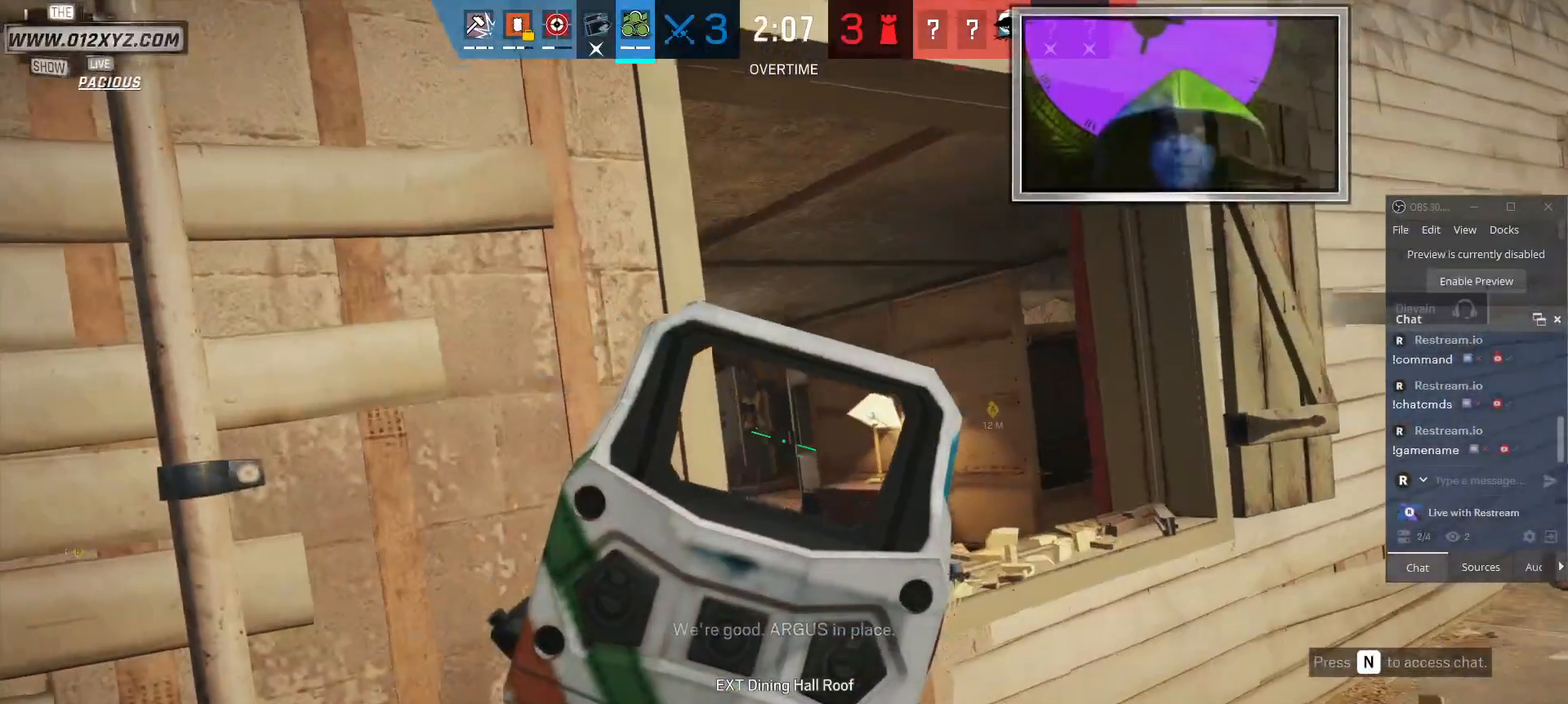
{"keys": [], "mouse": [], "events": []}
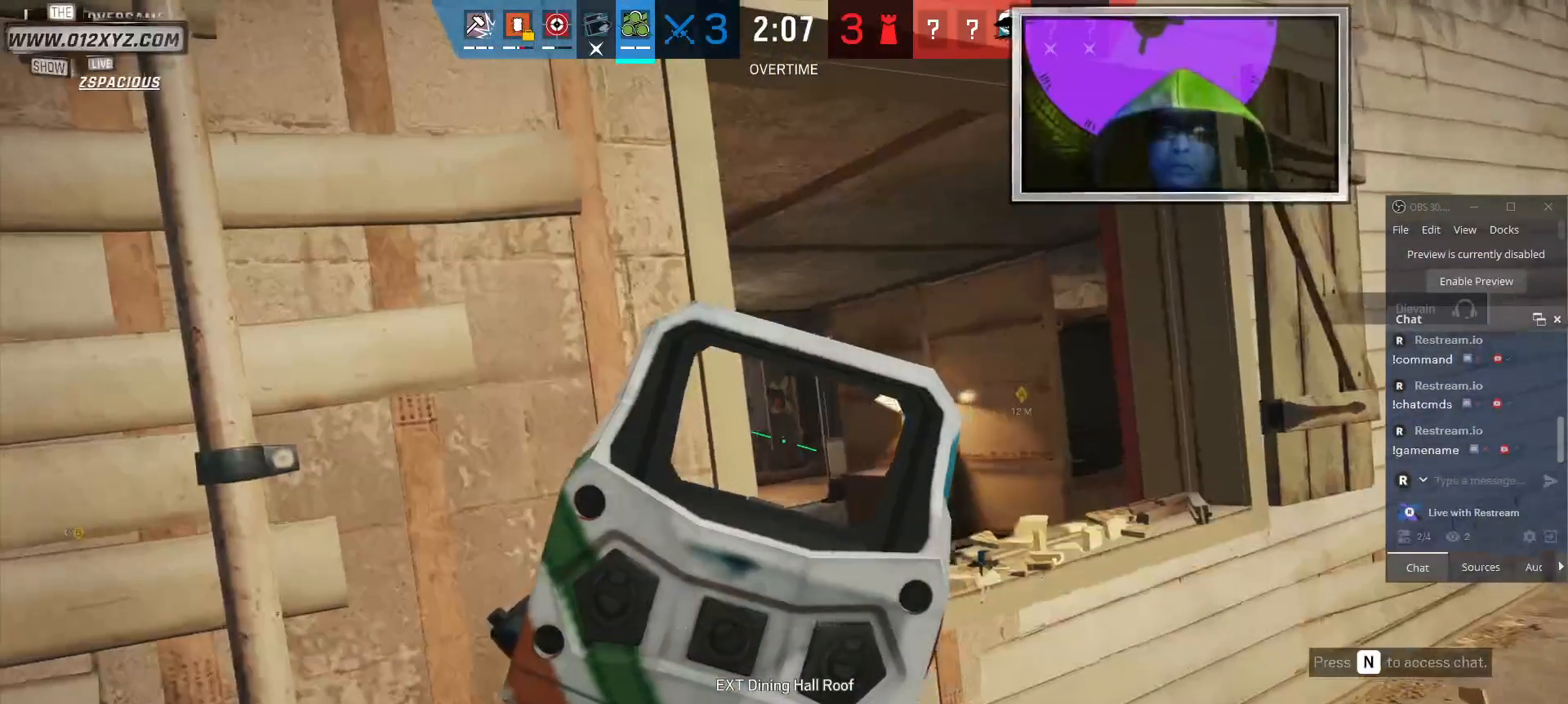
{"keys": [], "mouse": [], "events": []}
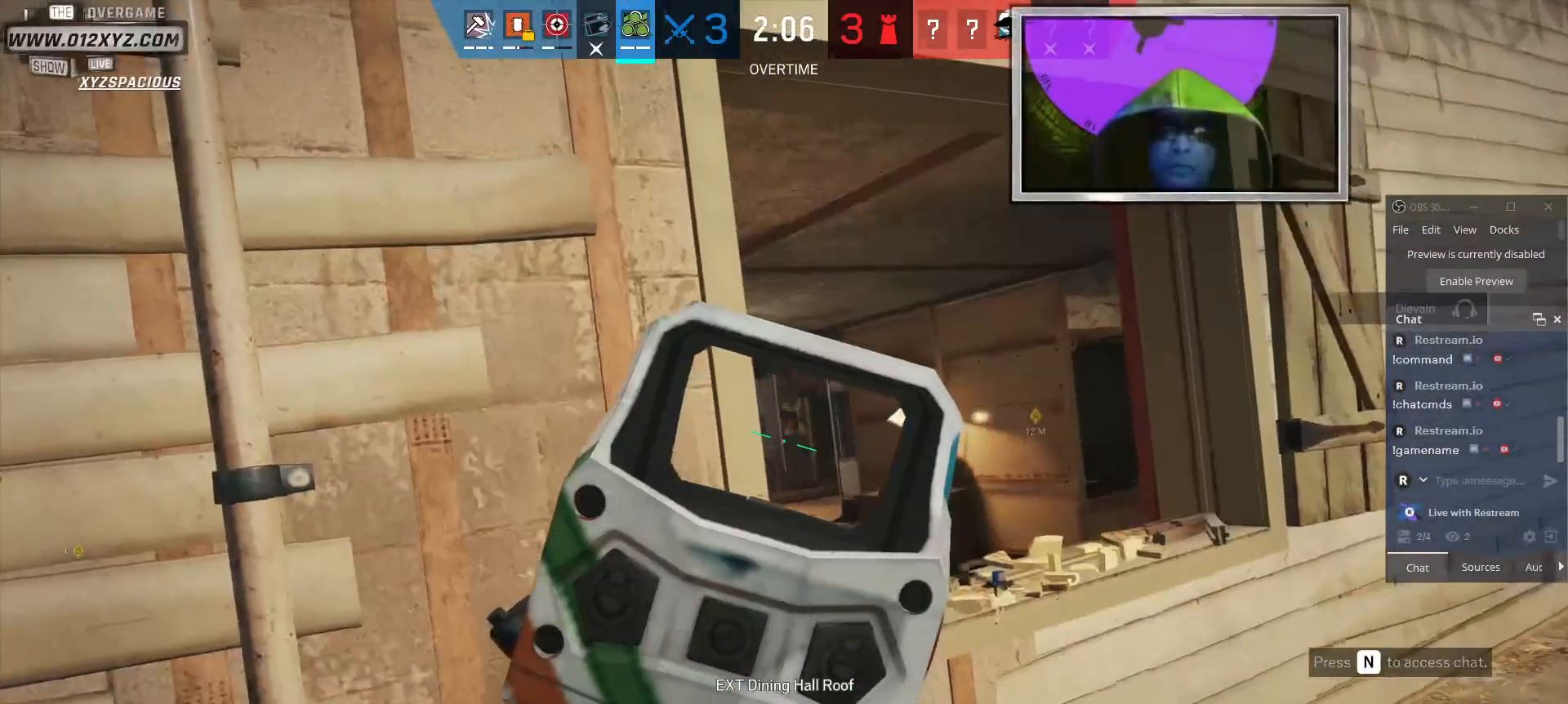
{"keys": [], "mouse": [], "events": [[334, "mouse_left", "down"], [467, "mouse_left", "up"]]}
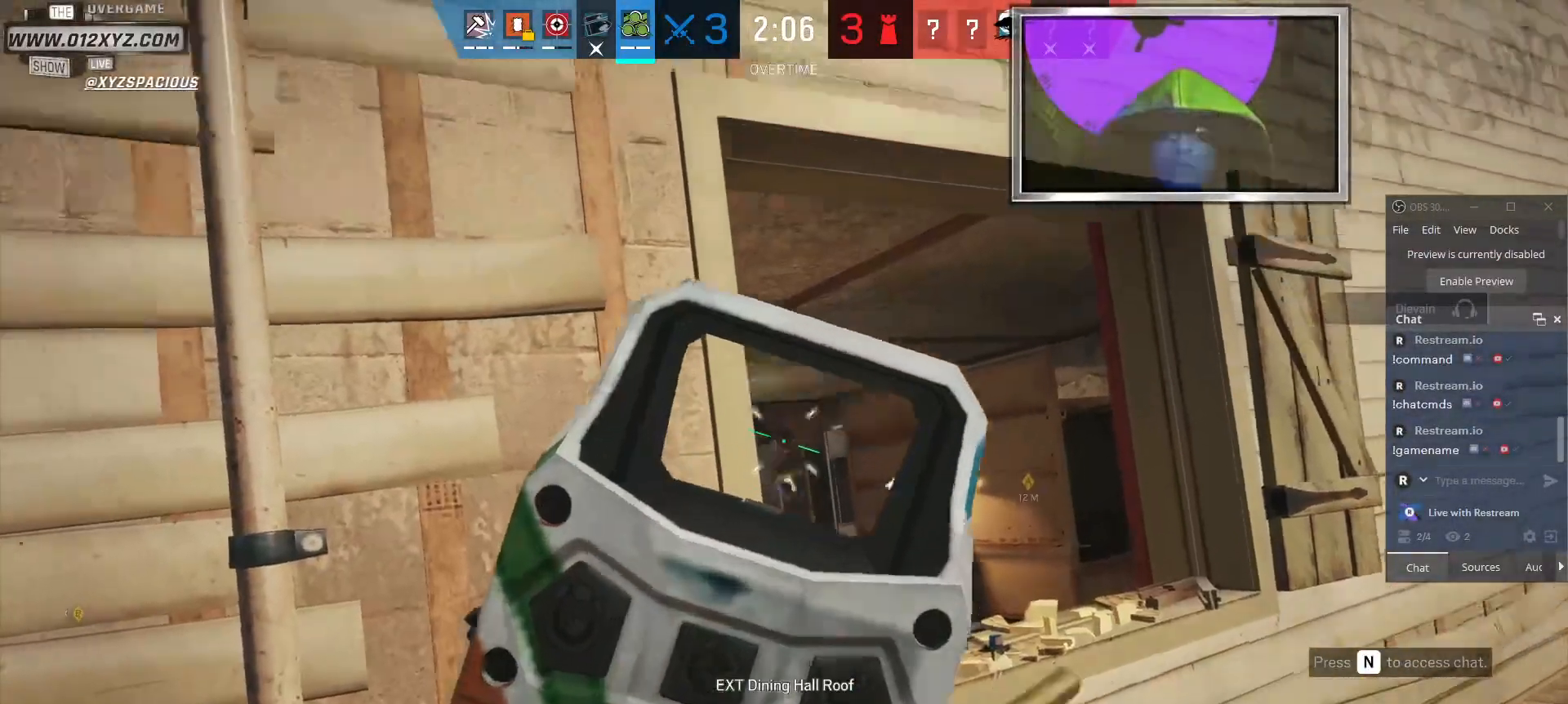
{"keys": [], "mouse": [], "events": []}
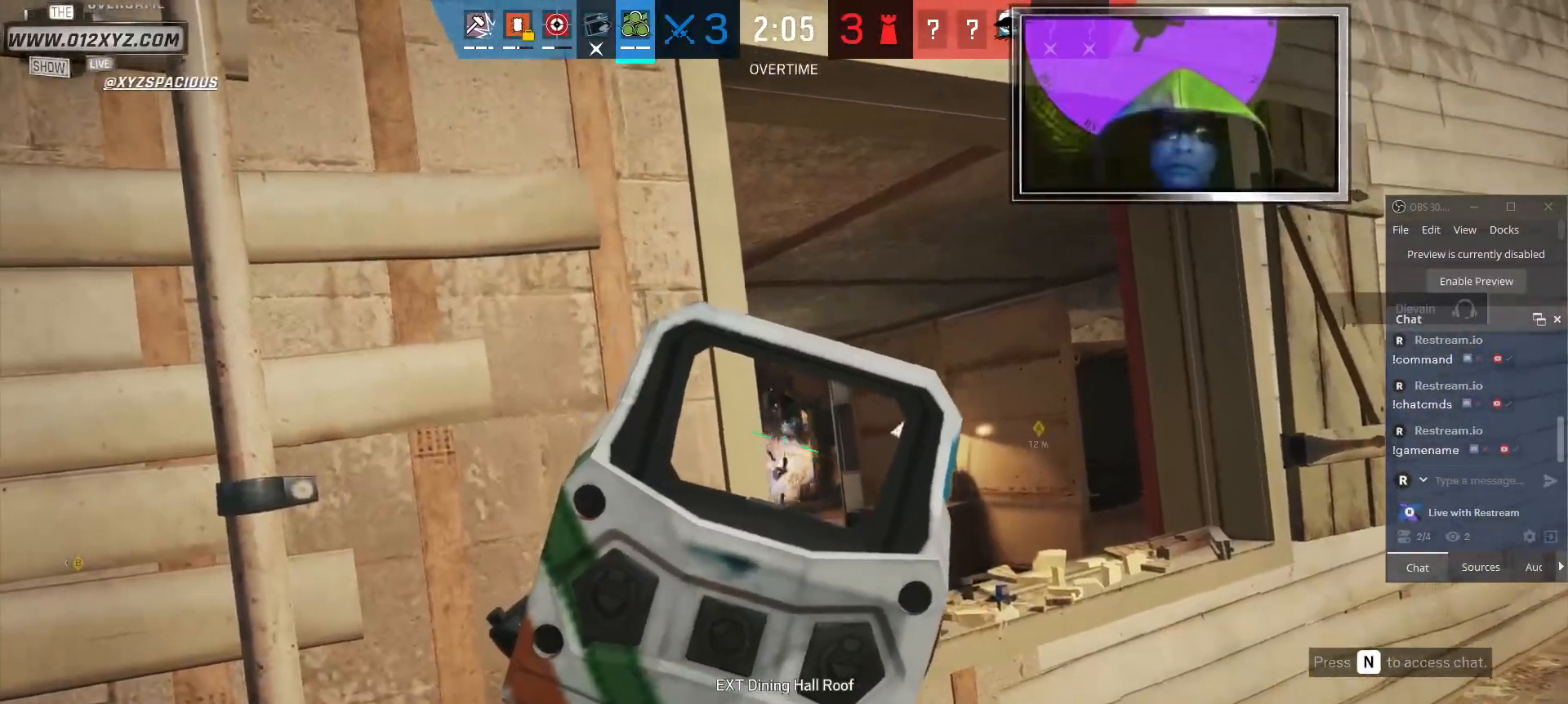
{"keys": [], "mouse": [], "events": [[200, "d", "down"], [500, "d", "up"]]}
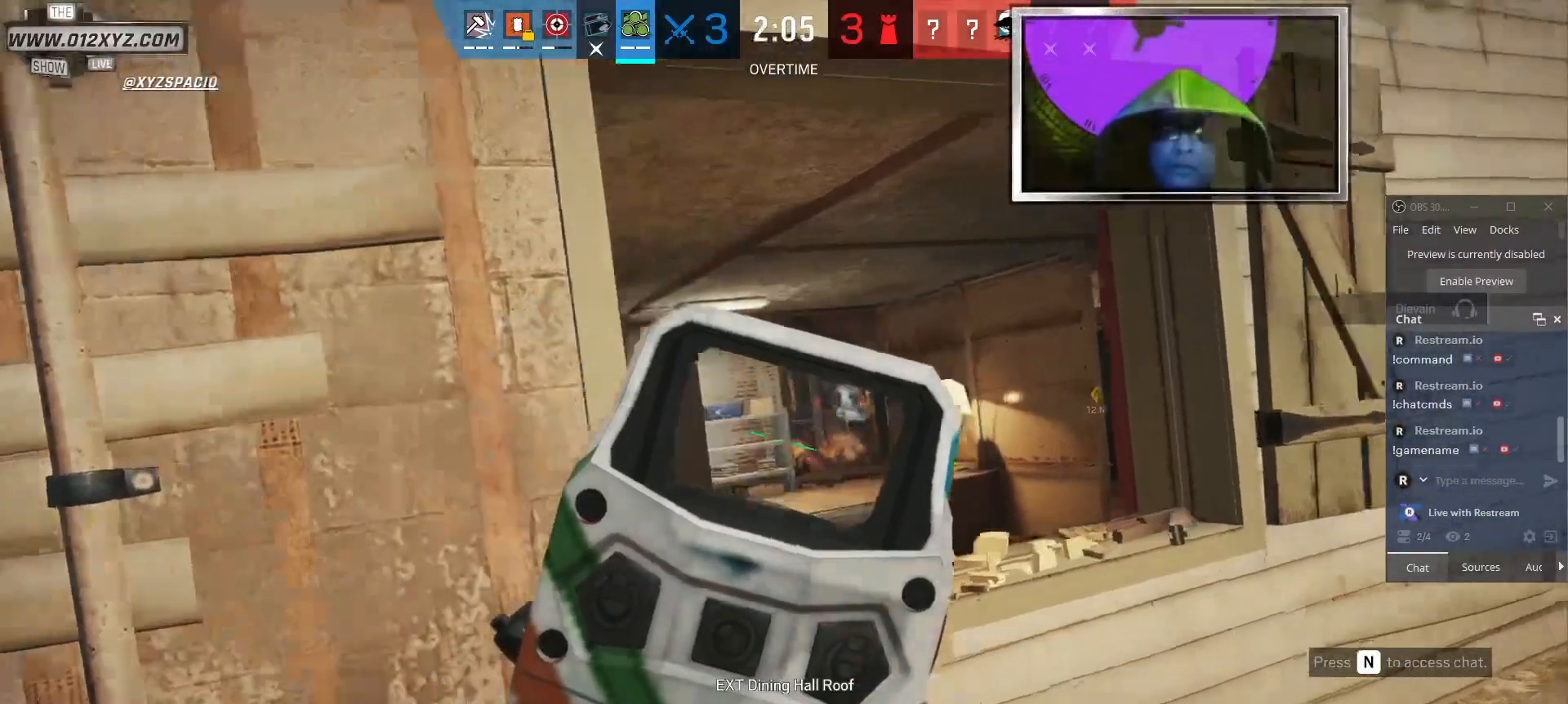
{"keys": ["a"], "mouse": [], "events": [[67, "a", "down"]]}
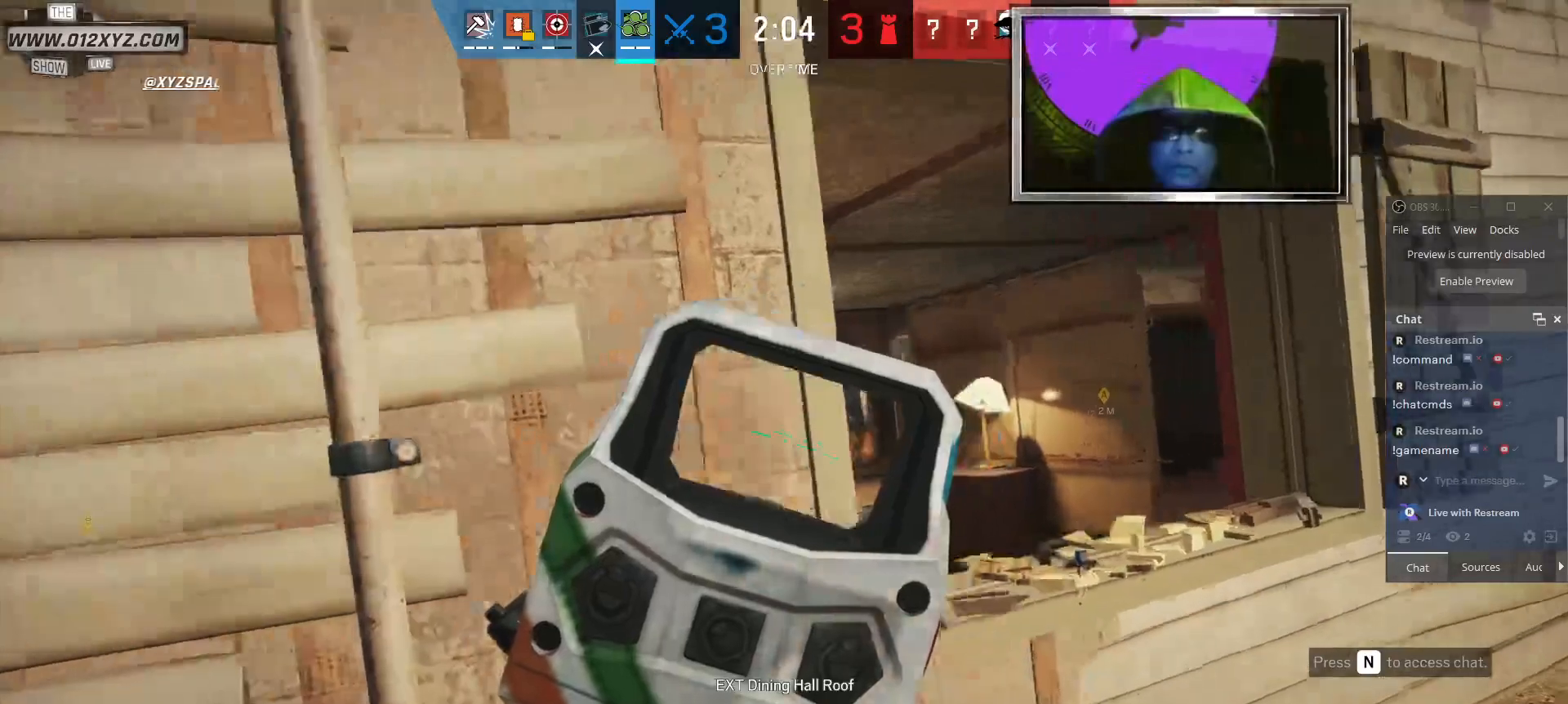
{"keys": [], "mouse": [], "events": [[100, "a", "up"], [100, "d", "down"], [234, "d", "up"]]}
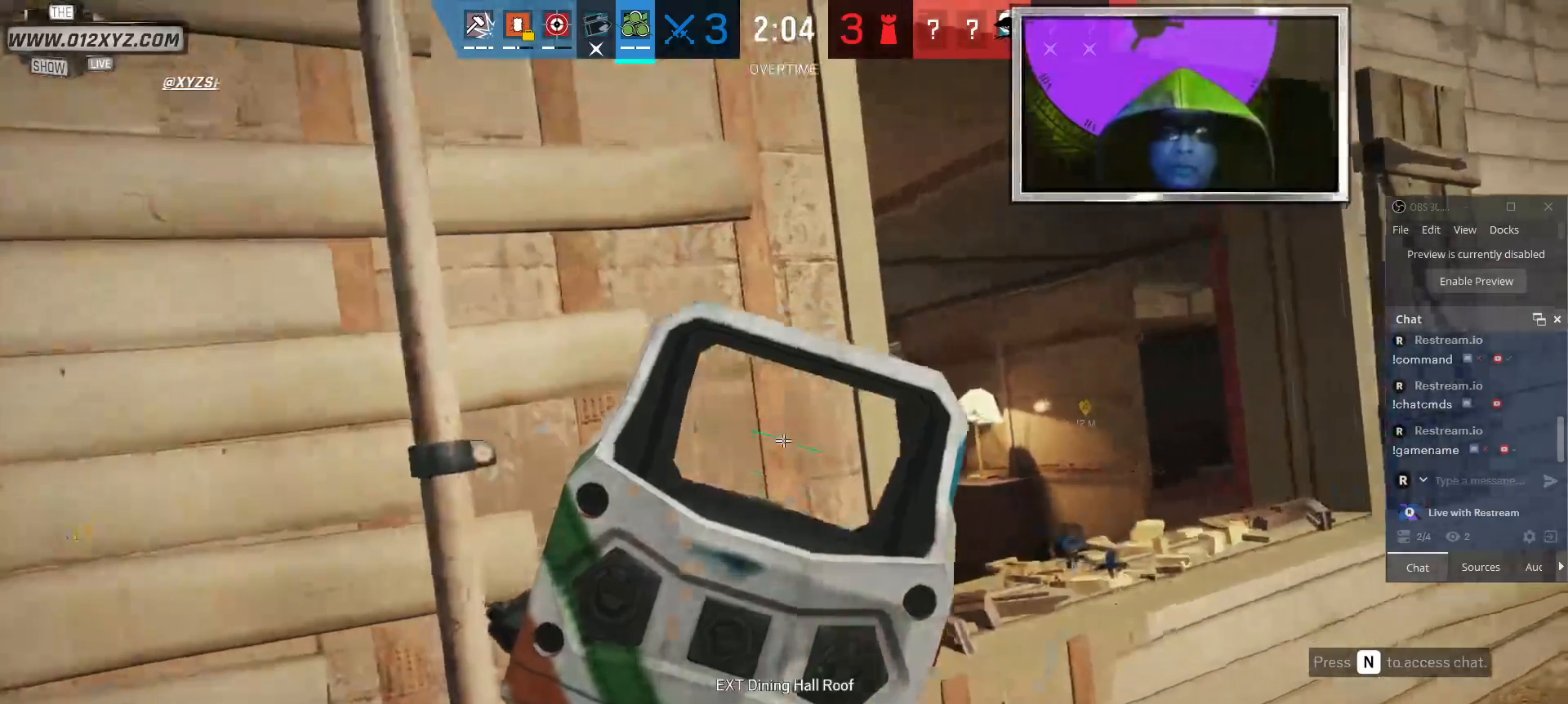
{"keys": [], "mouse": [], "events": []}
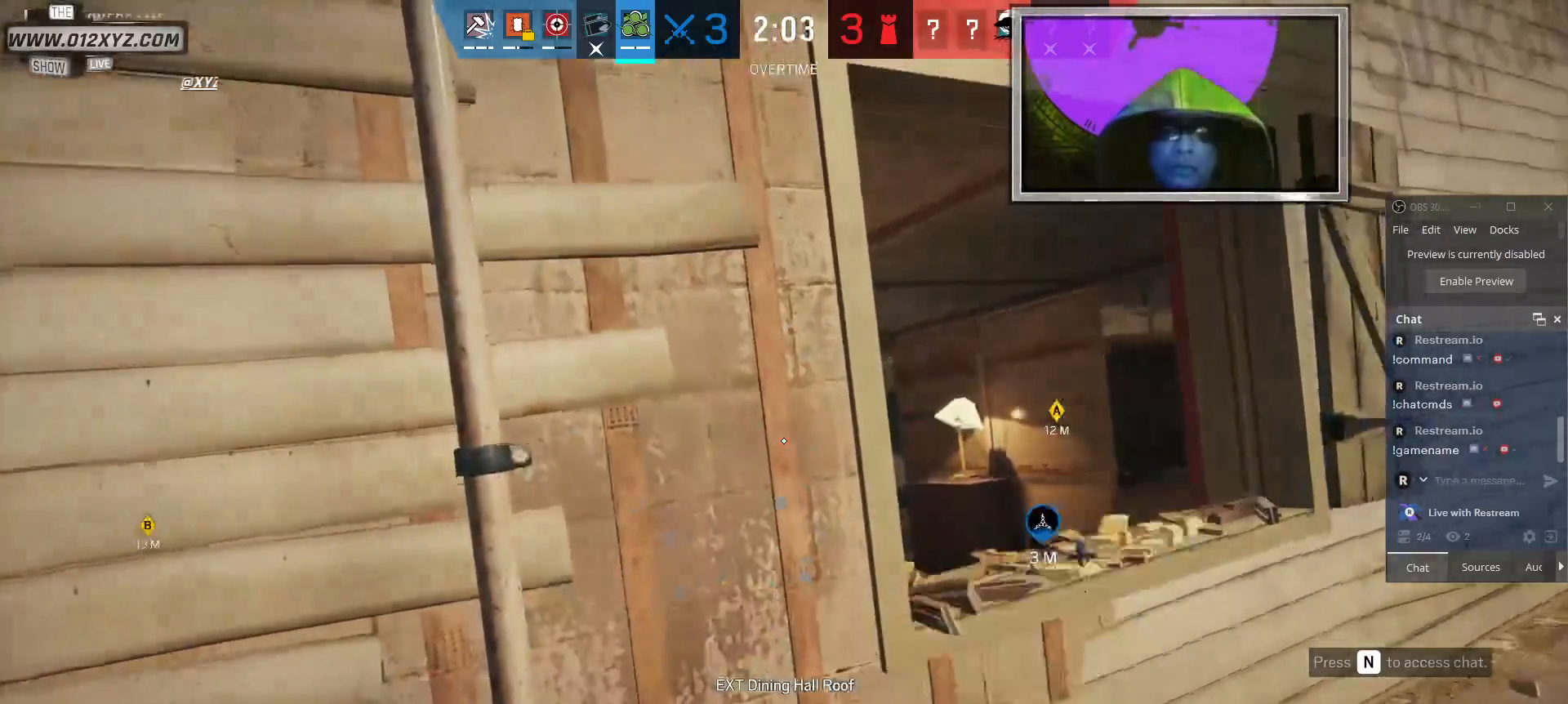
{"keys": [], "mouse": [], "events": [[167, "a", "down"], [234, "a", "up"]]}
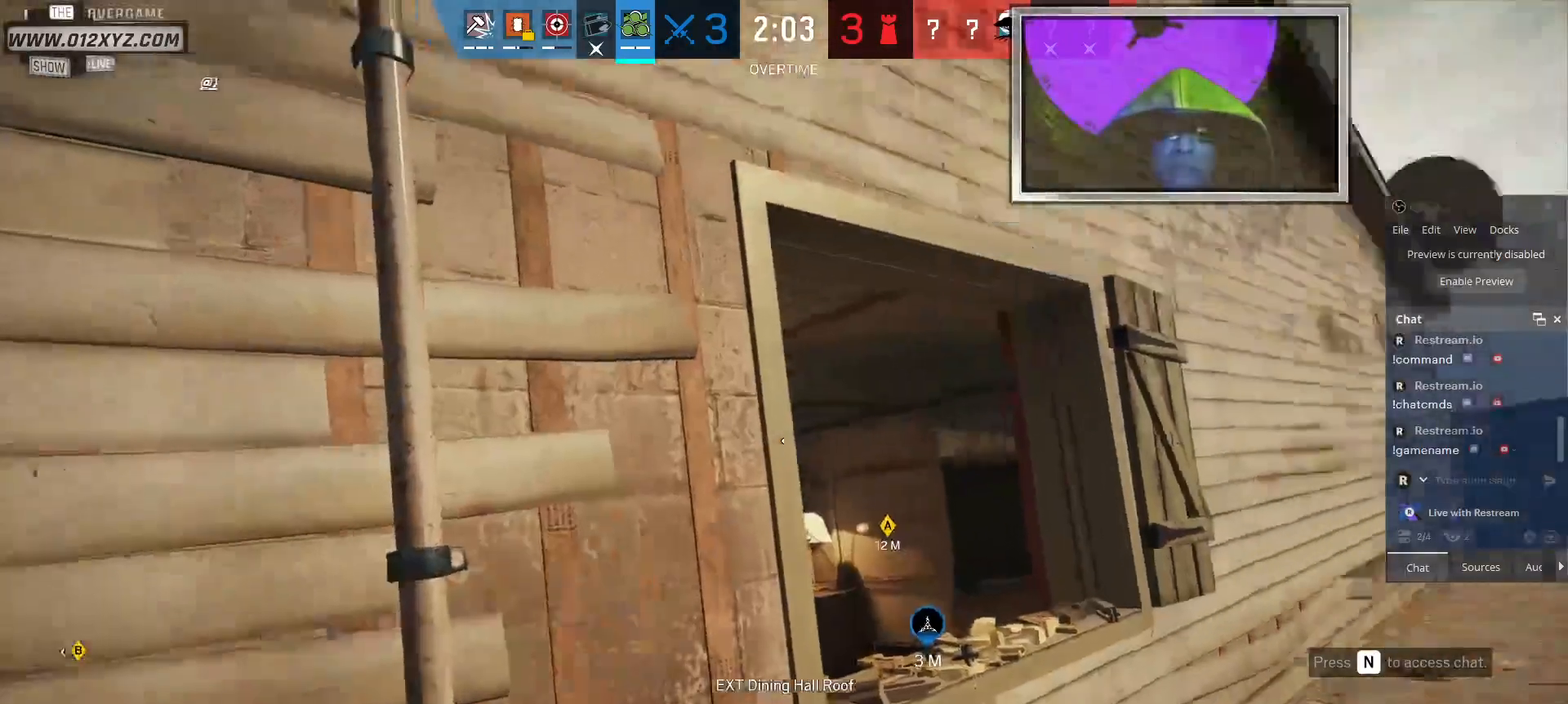
{"keys": [], "mouse": [], "events": [[134, "a", "down"], [367, "a", "up"]]}
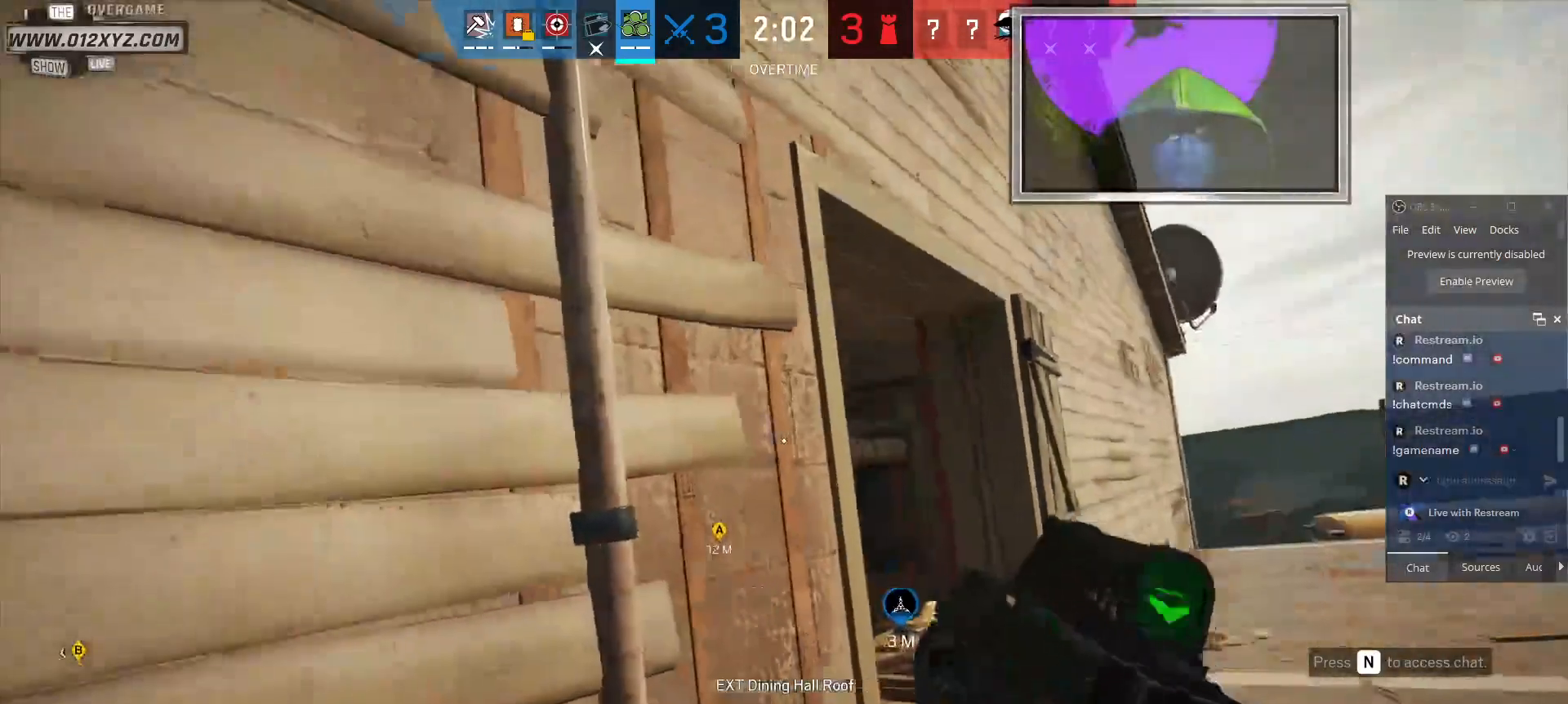
{"keys": [], "mouse": [], "events": []}
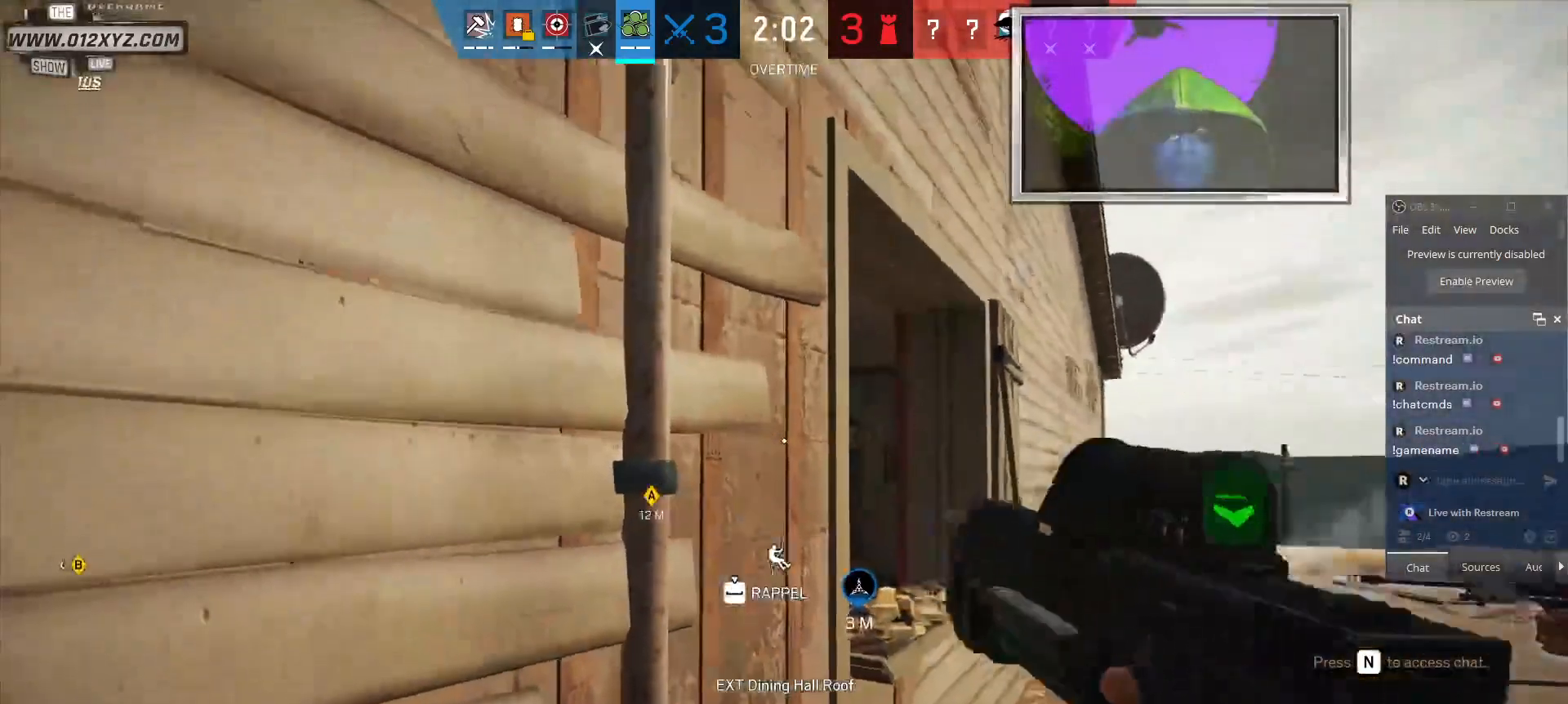
{"keys": [], "mouse": [], "events": []}
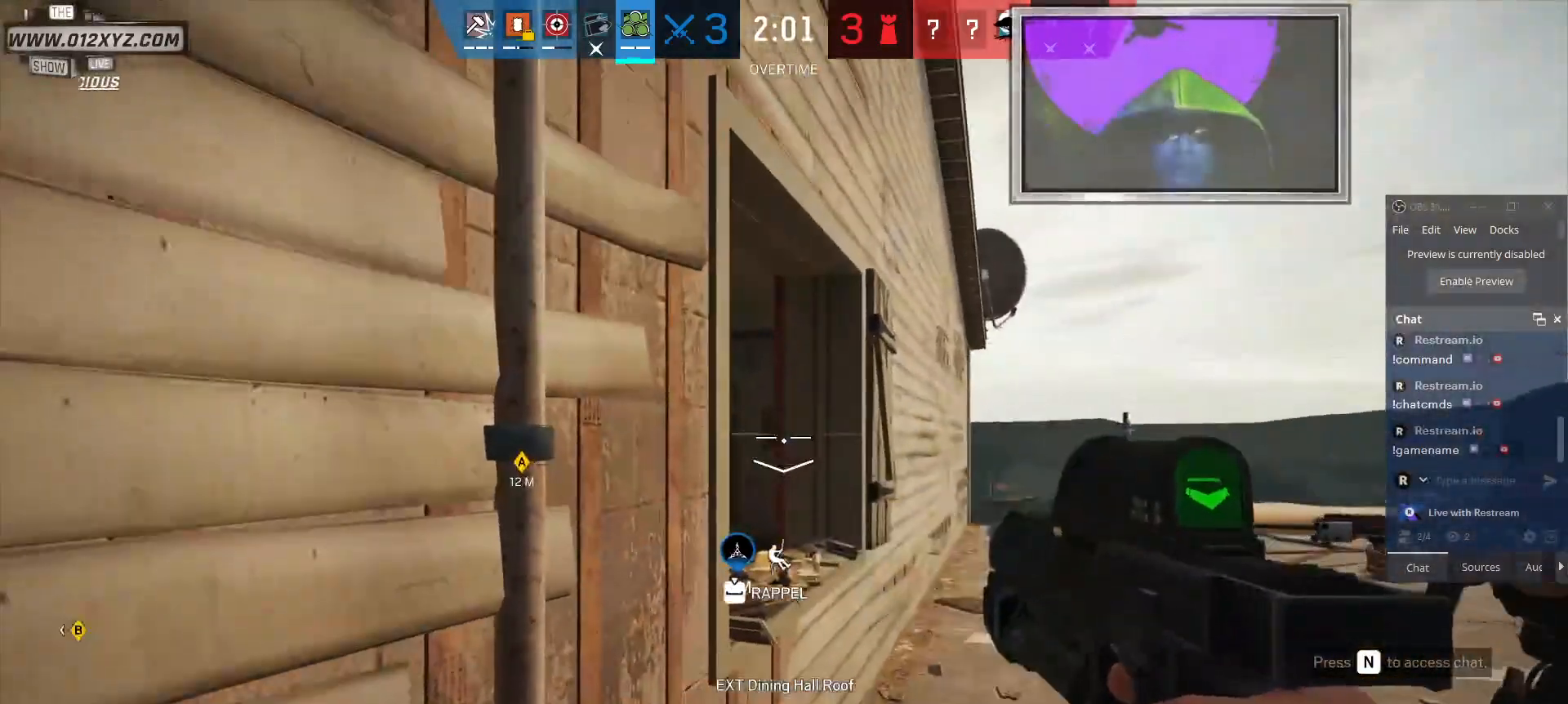
{"keys": [], "mouse": [], "events": []}
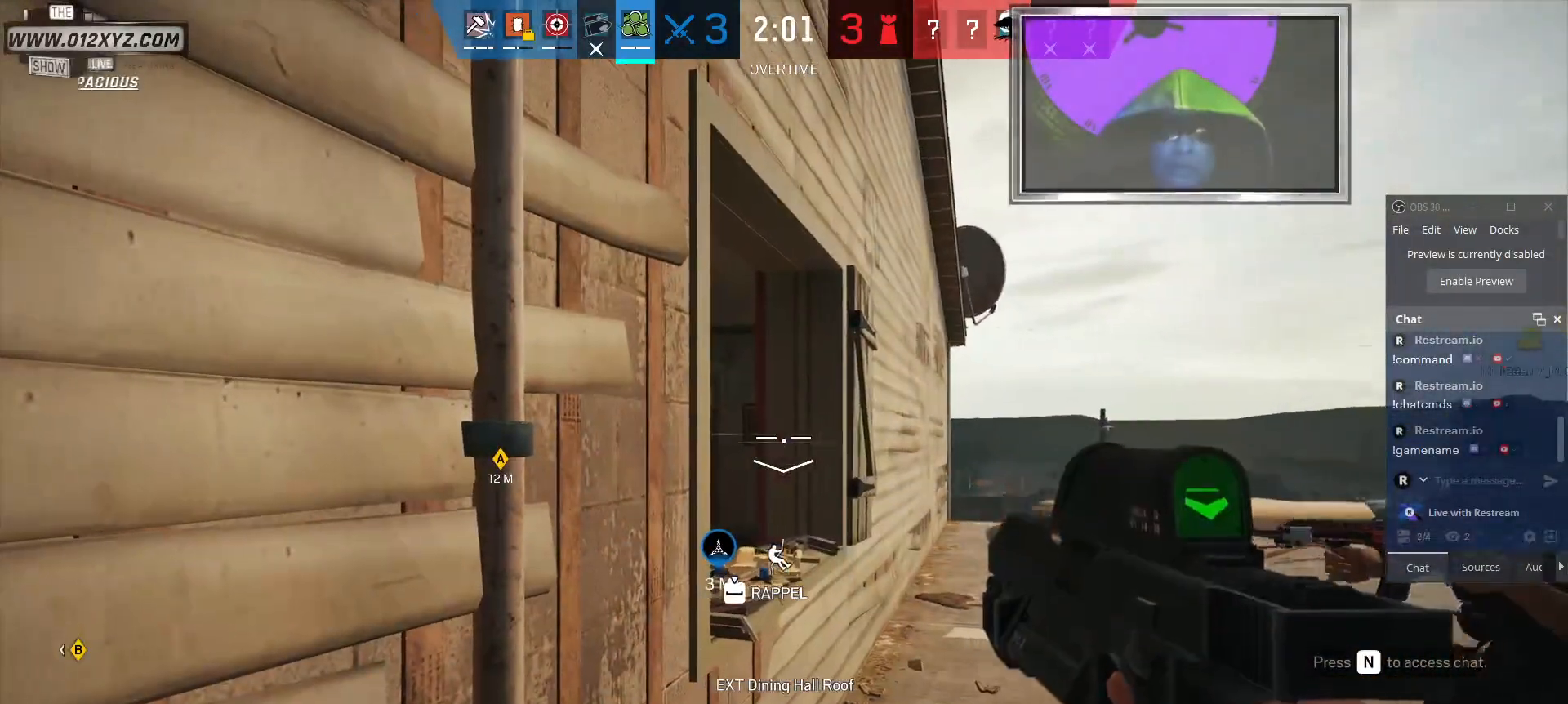
{"keys": [], "mouse": [], "events": []}
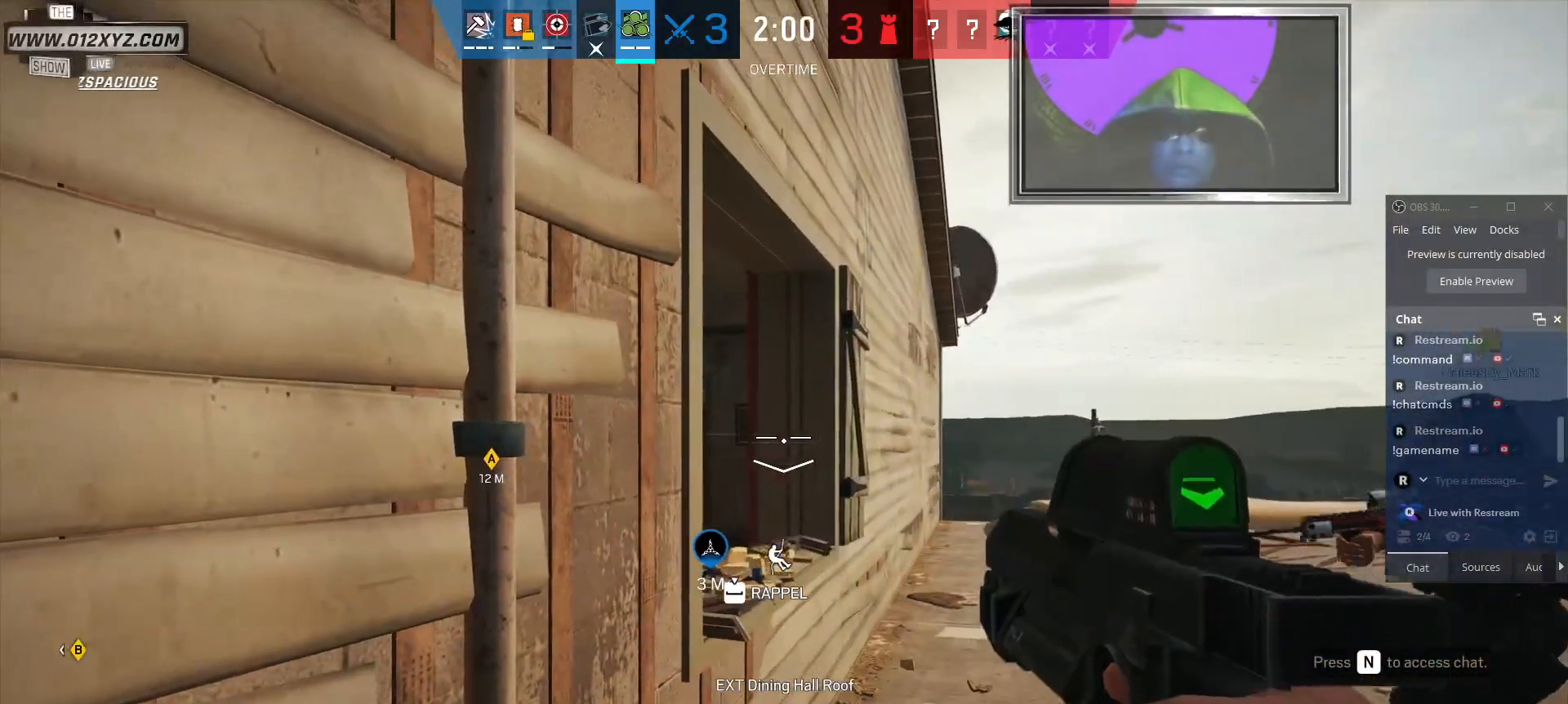
{"keys": [], "mouse": [], "events": []}